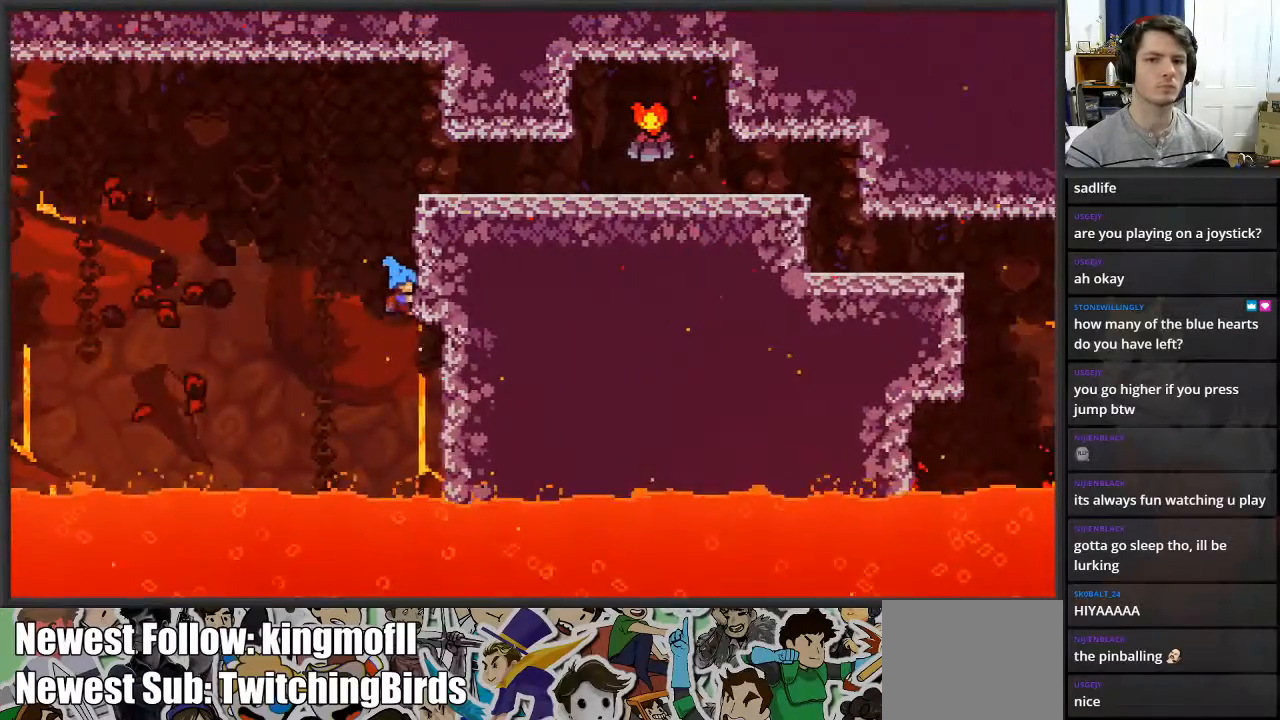
Gameplay with a controller (Xbox layout); each line is a JSON object with the inputs held at the frame after it. "events" lists button and stick changes between this image and that frame as [ms after this image, input, new state], when the widget could be followed in between.
{"buttons": ["L2"], "left_stick": "up", "right_stick": "center", "events": [[100, "left_stick", "up"]]}
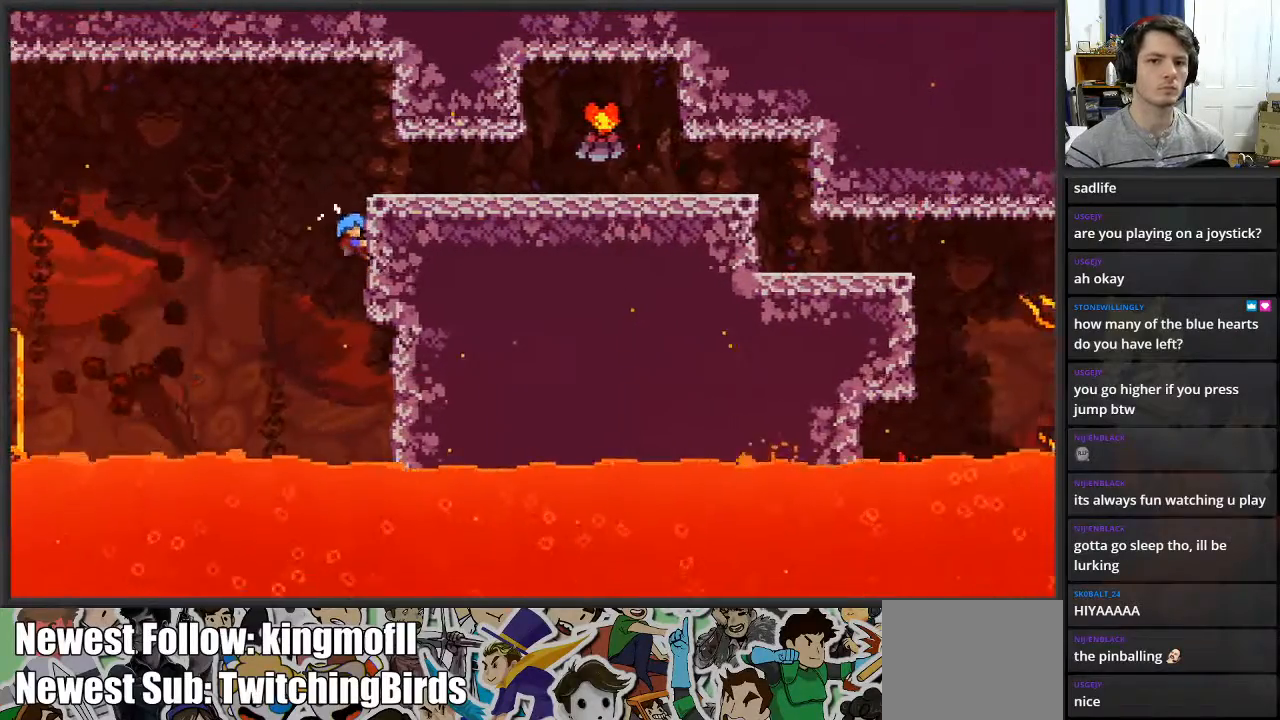
{"buttons": ["L2"], "left_stick": "up-right", "right_stick": "center", "events": [[417, "left_stick", "up-right"]]}
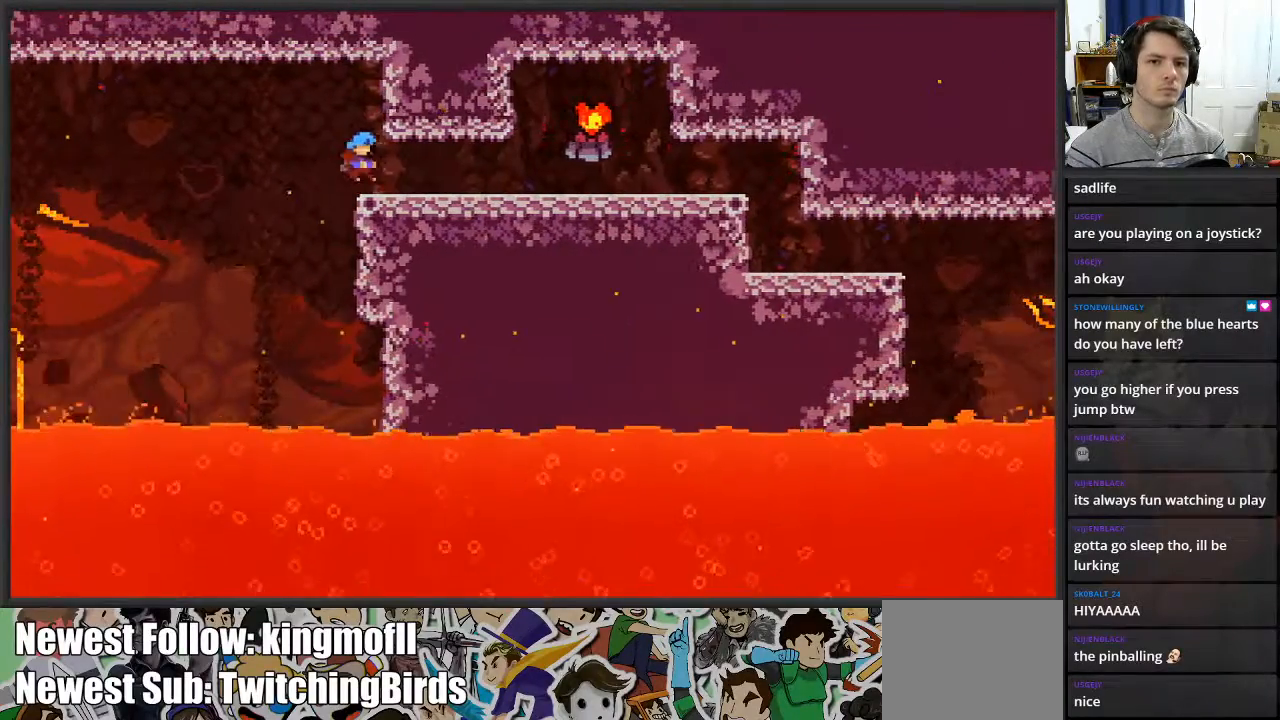
{"buttons": [], "left_stick": "right", "right_stick": "center", "events": [[67, "L2", "up"], [117, "left_stick", "right"]]}
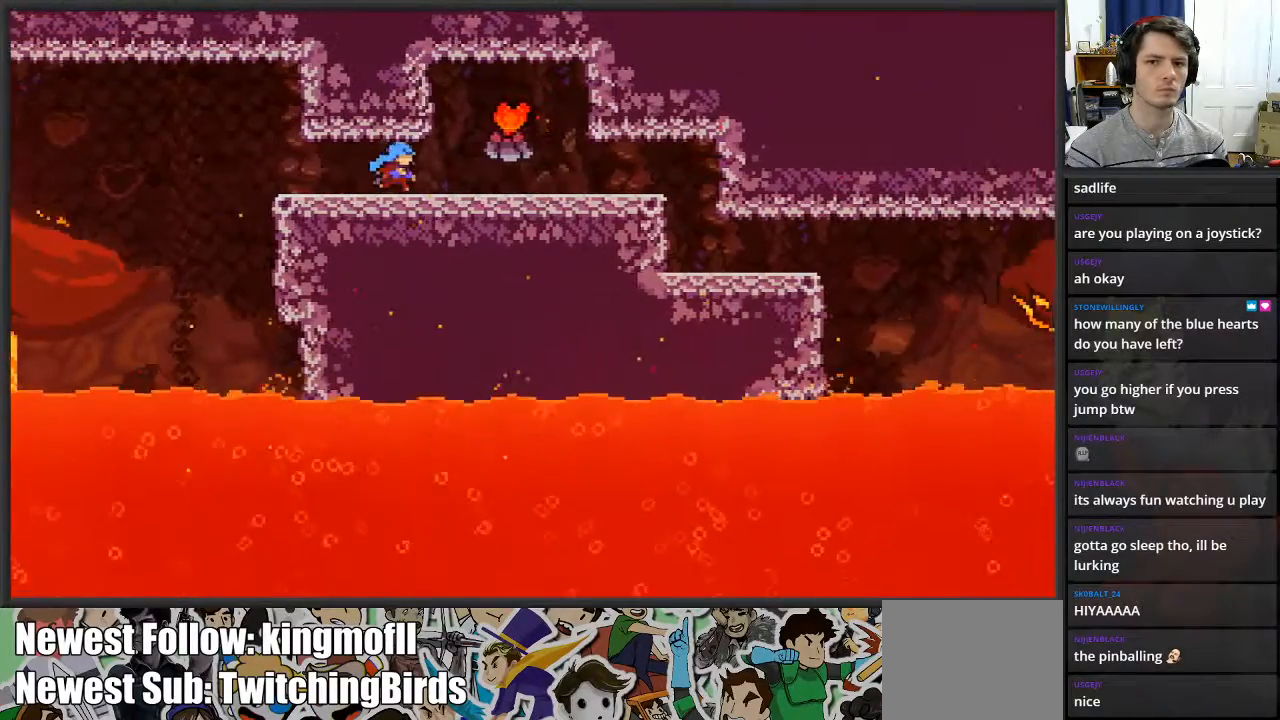
{"buttons": [], "left_stick": "right", "right_stick": "center", "events": []}
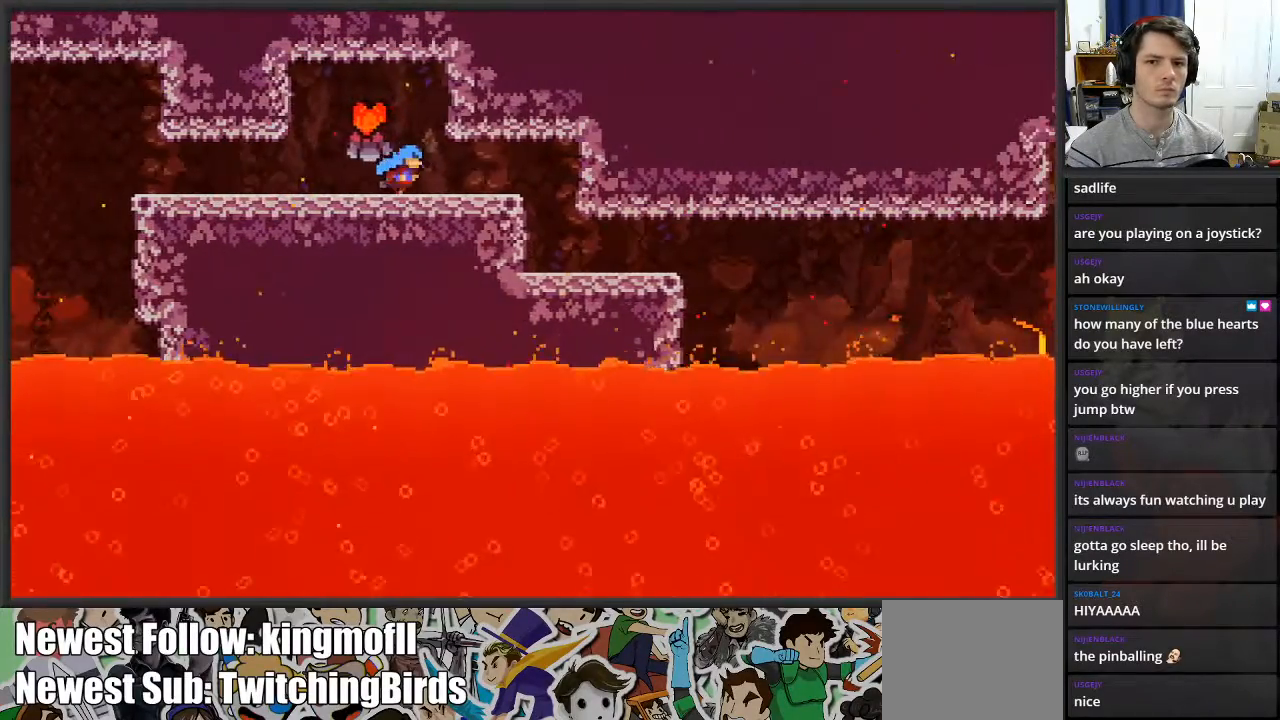
{"buttons": [], "left_stick": "left", "right_stick": "center", "events": [[200, "left_stick", "up-left"], [283, "left_stick", "left"]]}
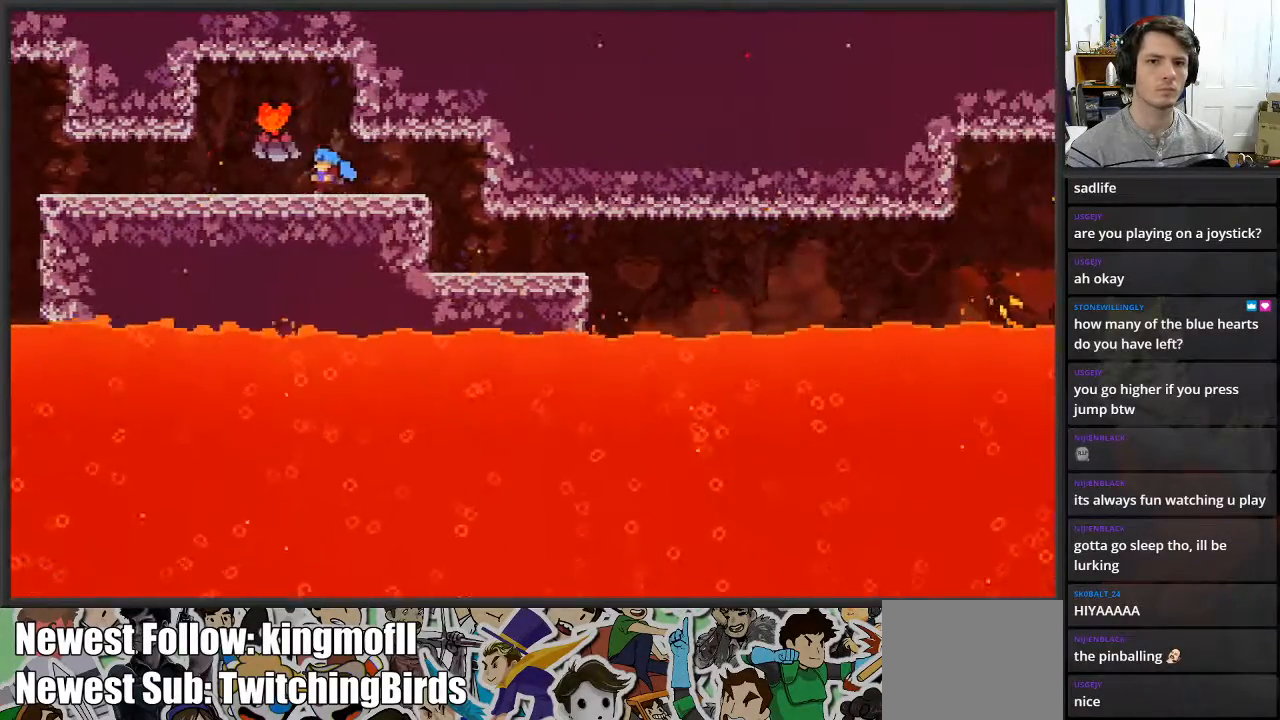
{"buttons": [], "left_stick": "right", "right_stick": "center", "events": [[50, "A", "down"], [100, "left_stick", "up-right"], [150, "A", "up"], [267, "left_stick", "right"]]}
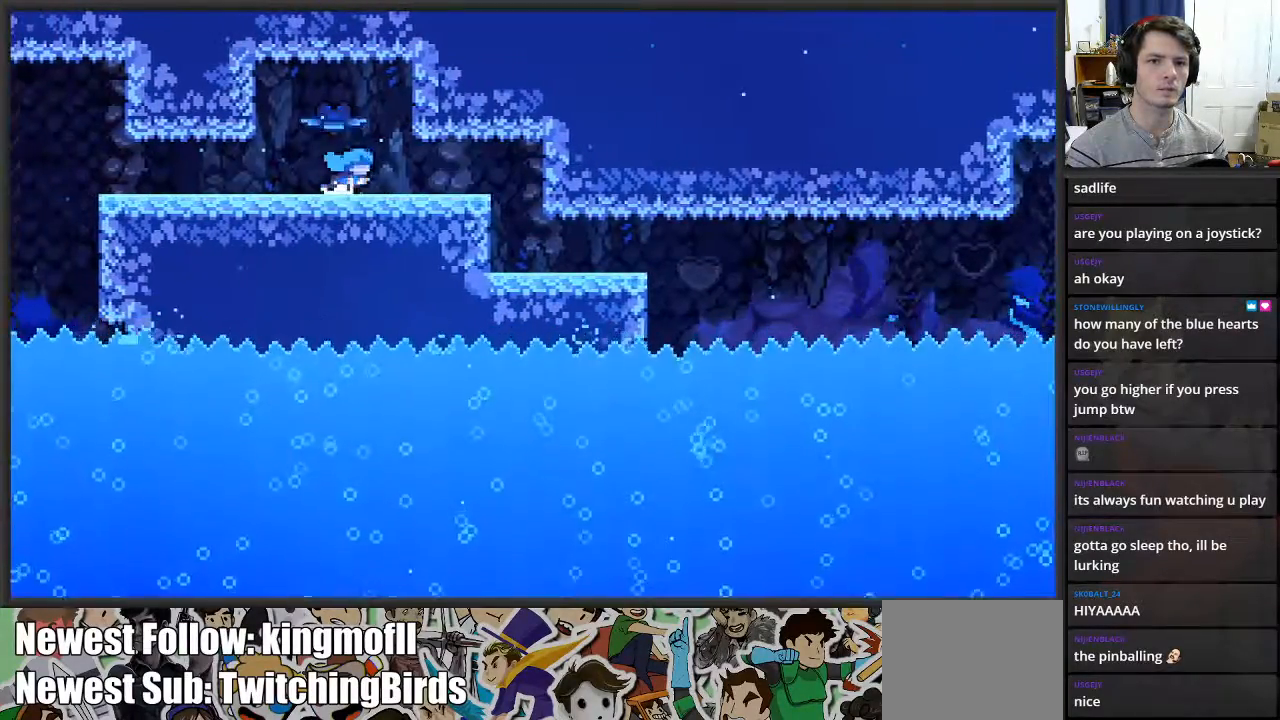
{"buttons": [], "left_stick": "right", "right_stick": "center", "events": []}
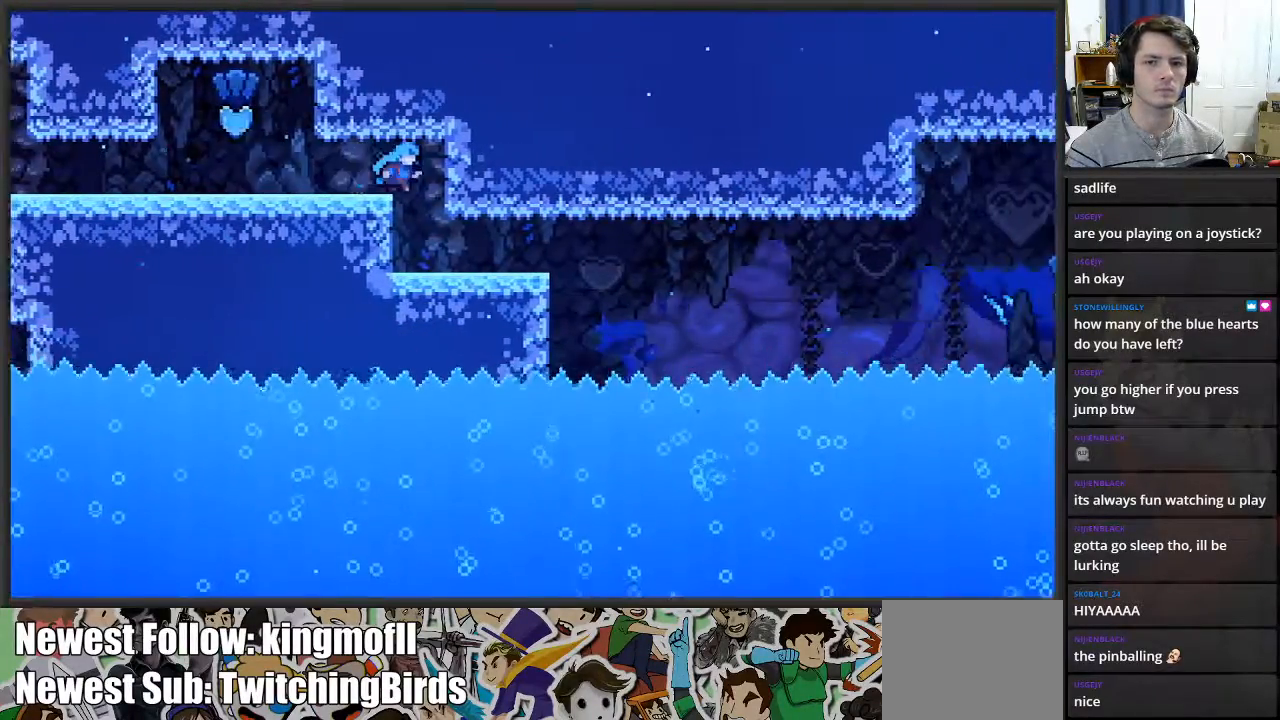
{"buttons": [], "left_stick": "right", "right_stick": "center", "events": [[100, "left_stick", "center"], [350, "left_stick", "right"]]}
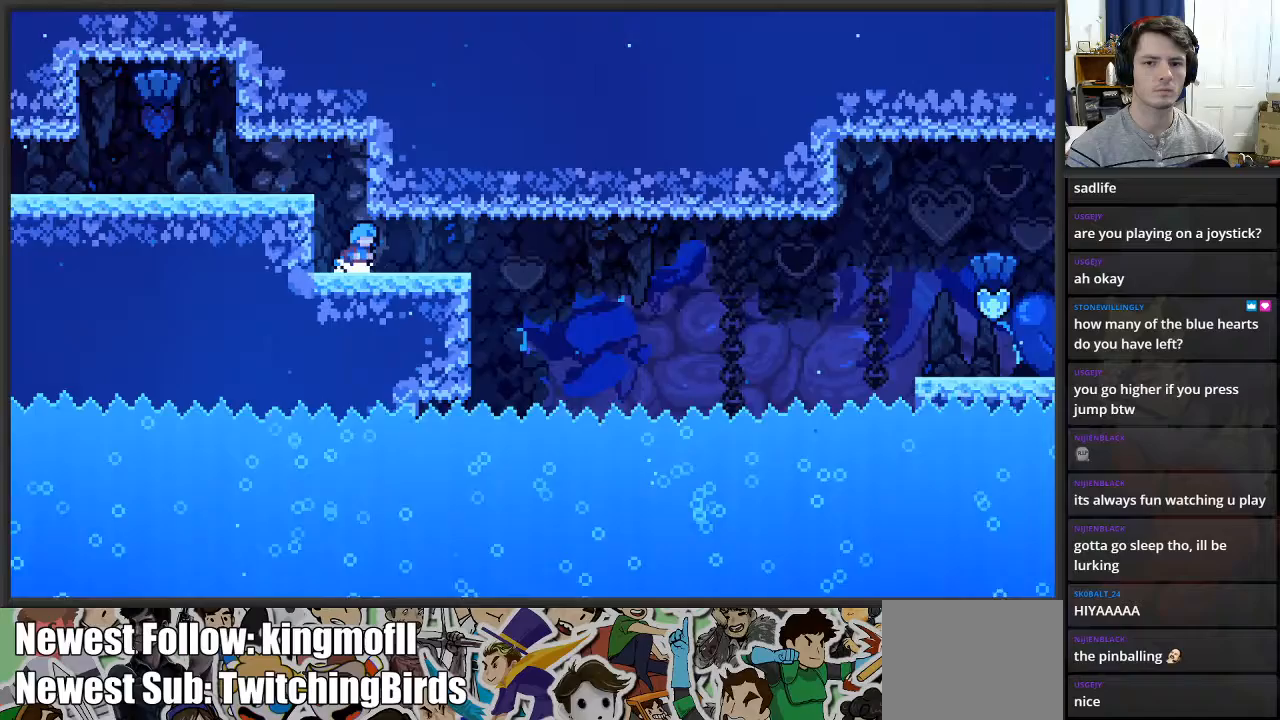
{"buttons": [], "left_stick": "center", "right_stick": "center", "events": [[100, "left_stick", "center"], [233, "left_stick", "right"], [433, "left_stick", "center"]]}
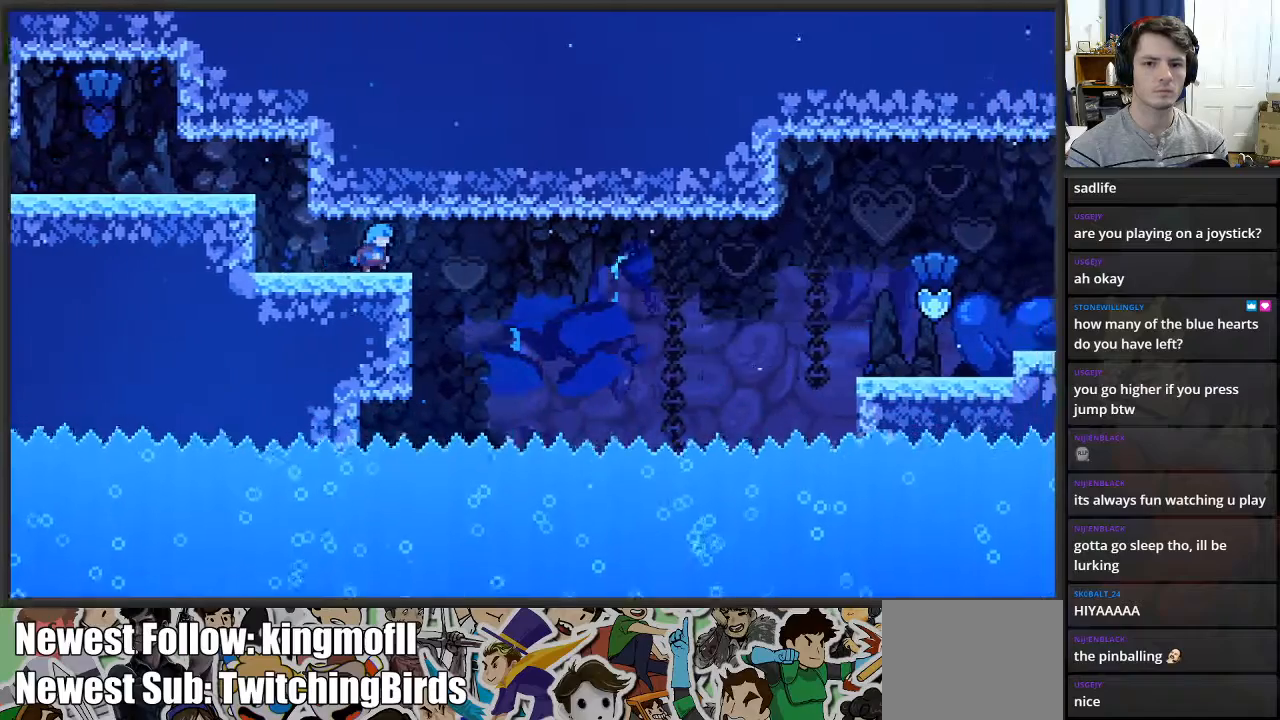
{"buttons": [], "left_stick": "center", "right_stick": "center", "events": []}
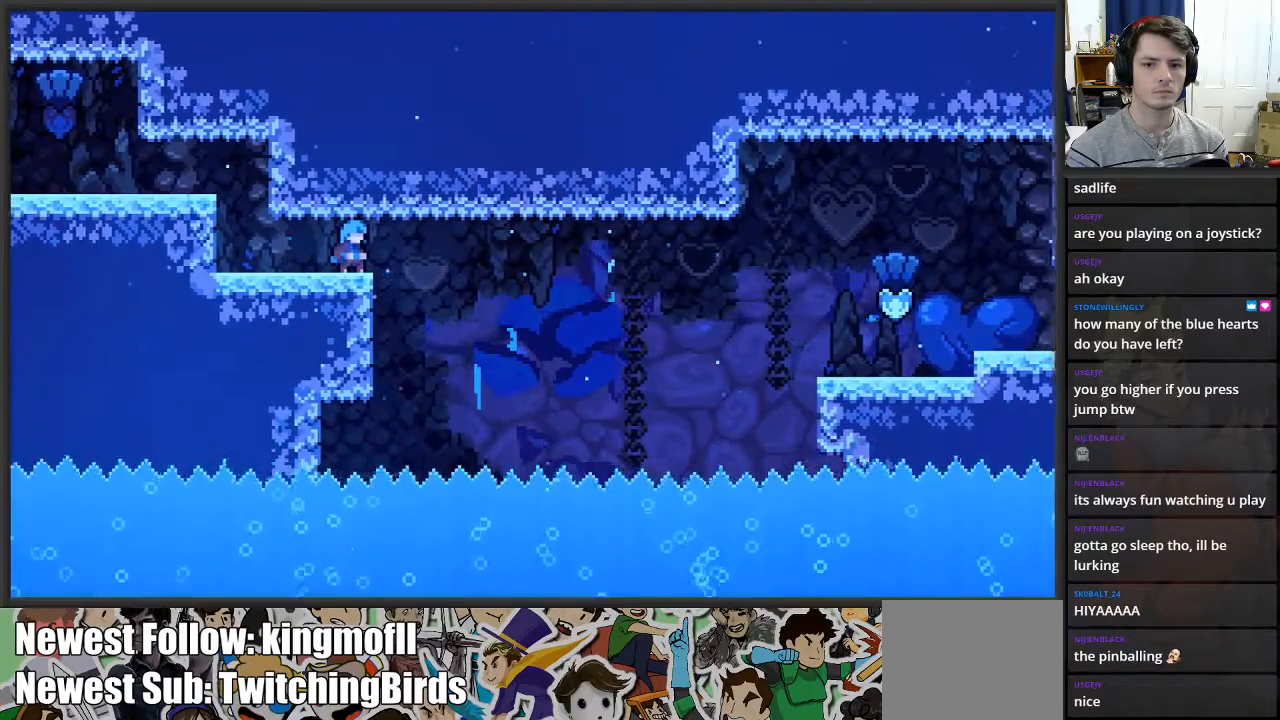
{"buttons": [], "left_stick": "center", "right_stick": "center", "events": []}
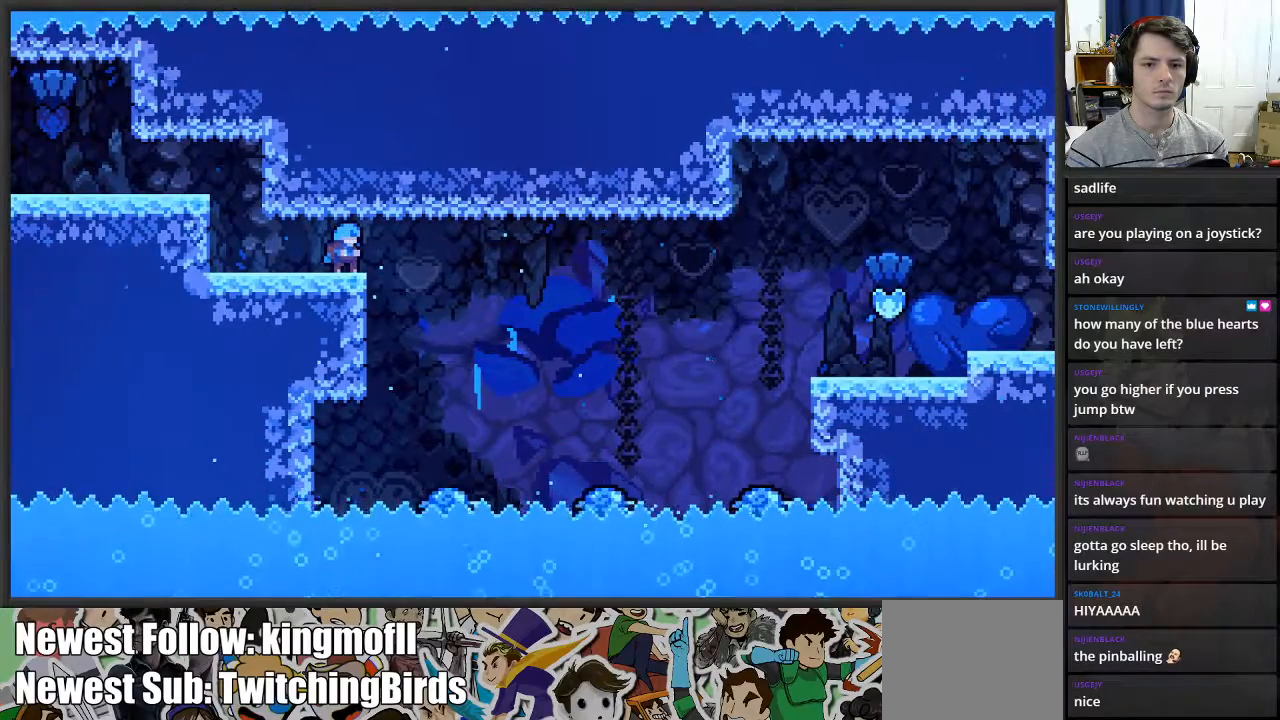
{"buttons": ["A"], "left_stick": "right", "right_stick": "center", "events": [[283, "left_stick", "right"], [350, "A", "down"]]}
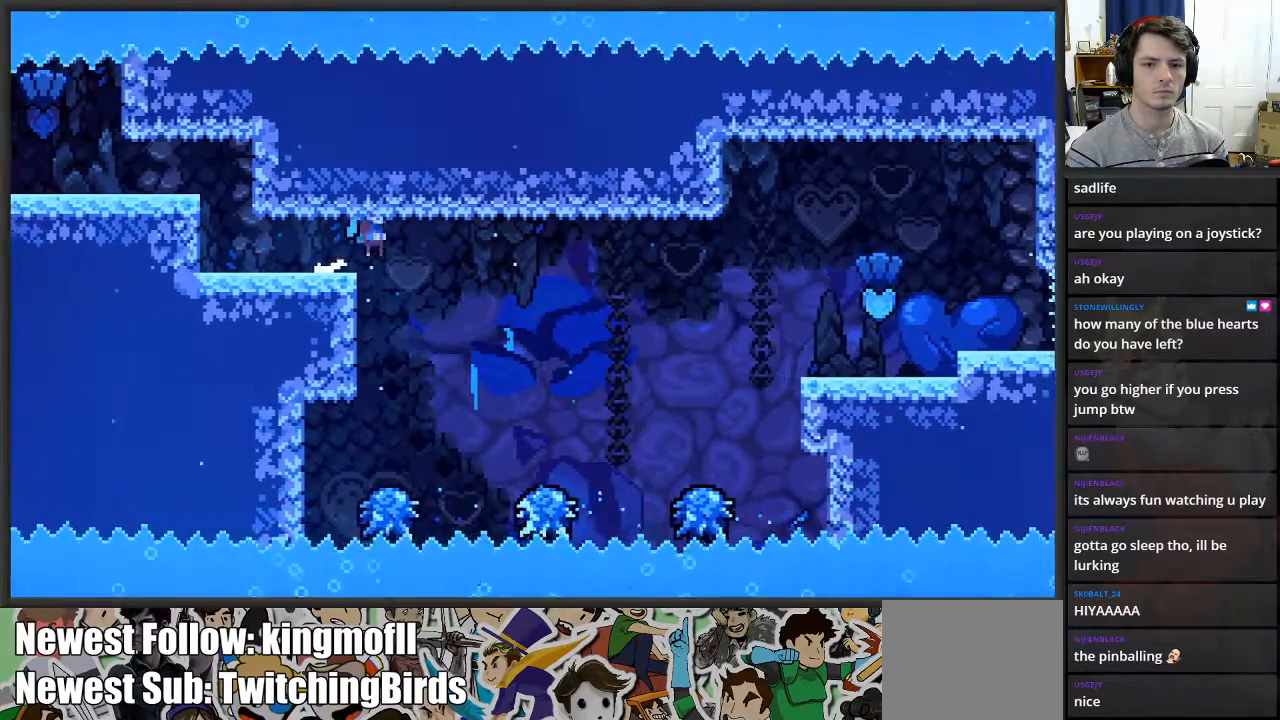
{"buttons": ["A"], "left_stick": "center", "right_stick": "center", "events": [[317, "A", "up"], [450, "A", "down"], [450, "left_stick", "center"]]}
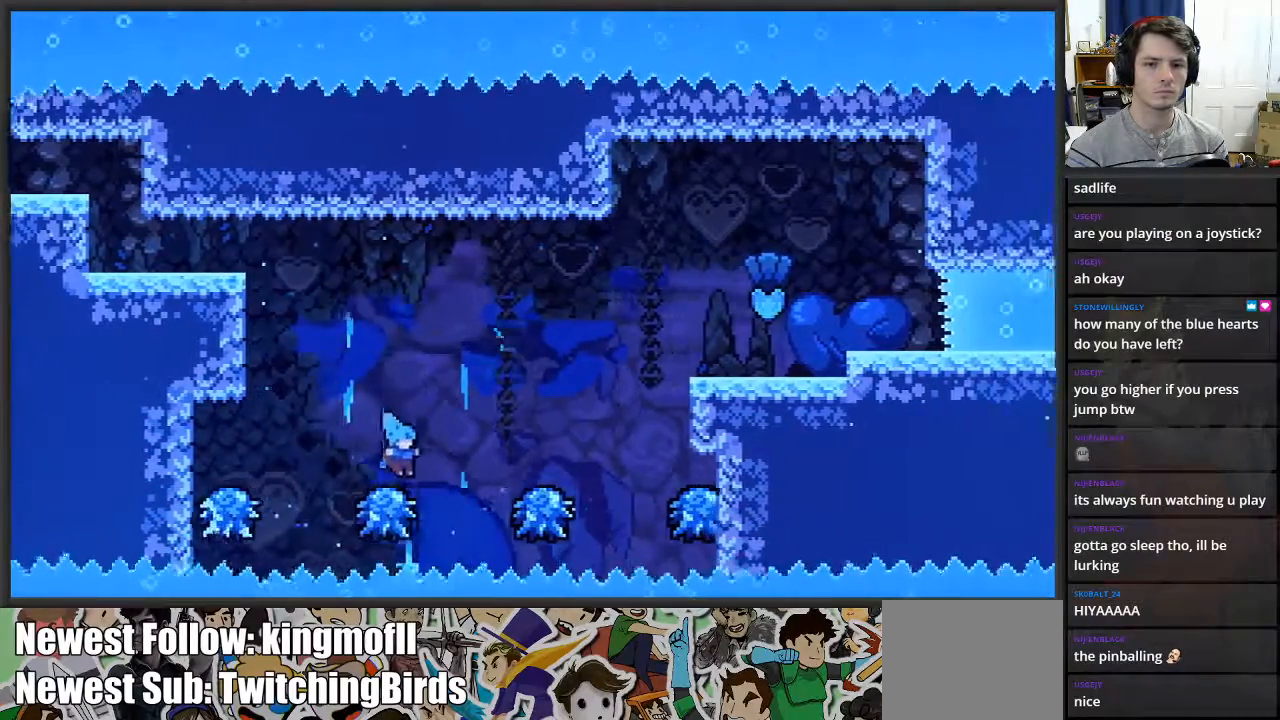
{"buttons": [], "left_stick": "center", "right_stick": "center", "events": [[150, "left_stick", "right"], [183, "A", "up"], [283, "left_stick", "center"]]}
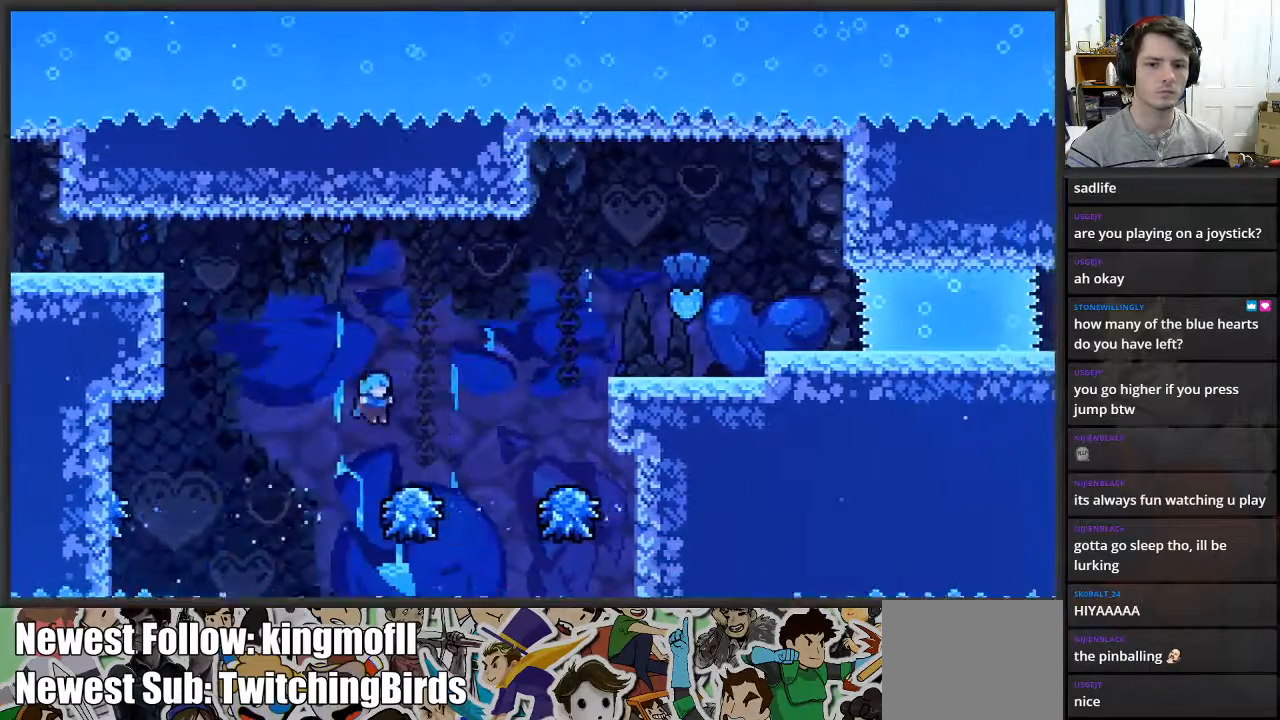
{"buttons": [], "left_stick": "right", "right_stick": "center", "events": [[67, "left_stick", "right"], [100, "A", "down"], [250, "A", "up"]]}
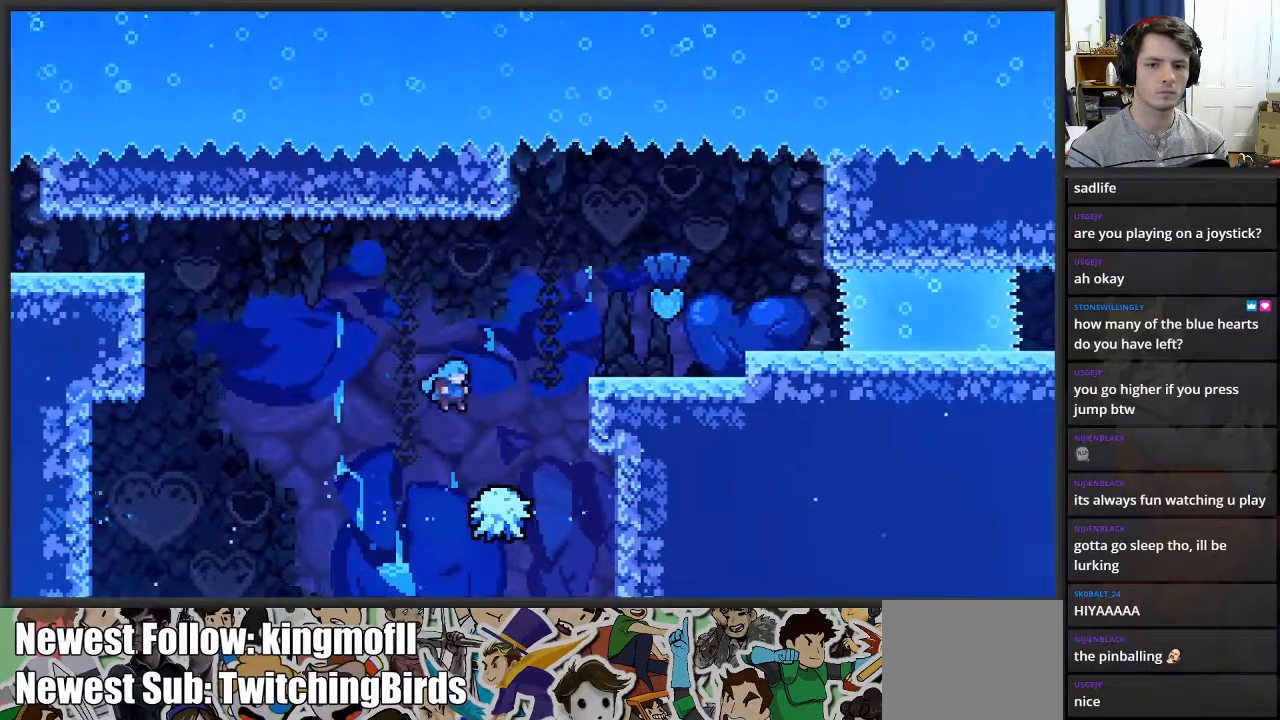
{"buttons": ["A"], "left_stick": "right", "right_stick": "center", "events": [[150, "A", "down"]]}
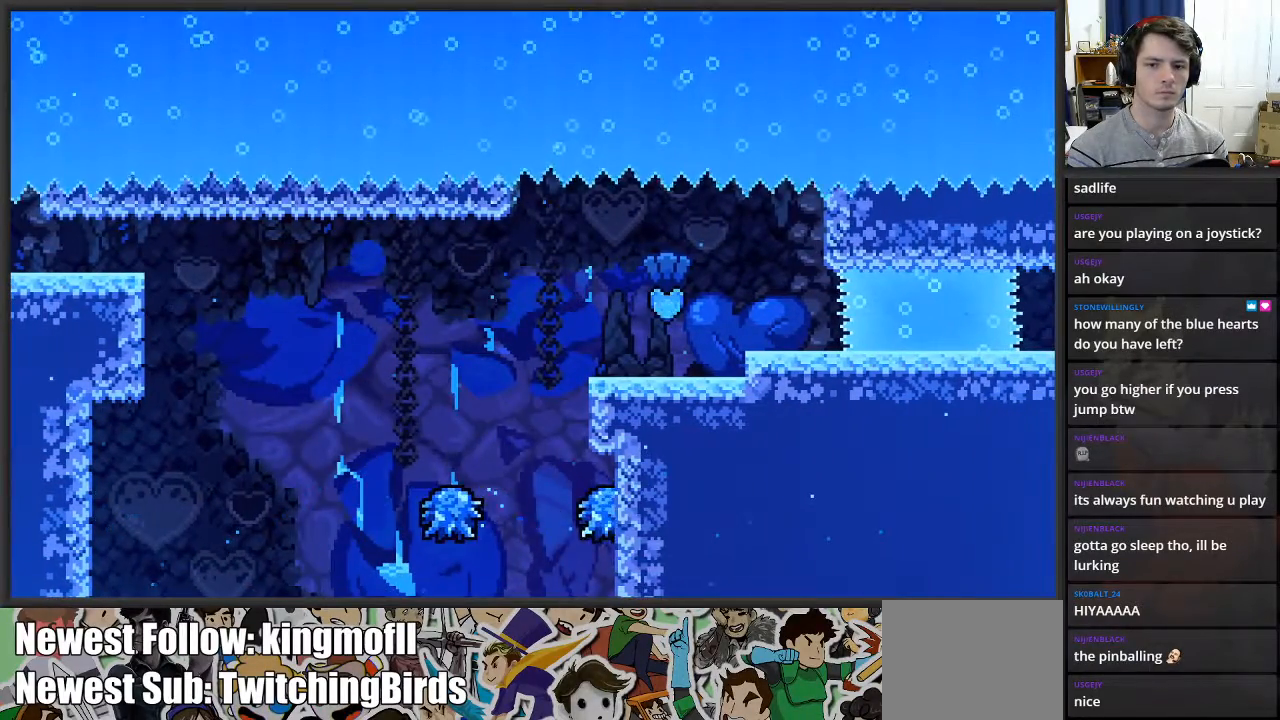
{"buttons": [], "left_stick": "center", "right_stick": "center", "events": [[133, "A", "up"], [133, "left_stick", "up"], [233, "left_stick", "center"]]}
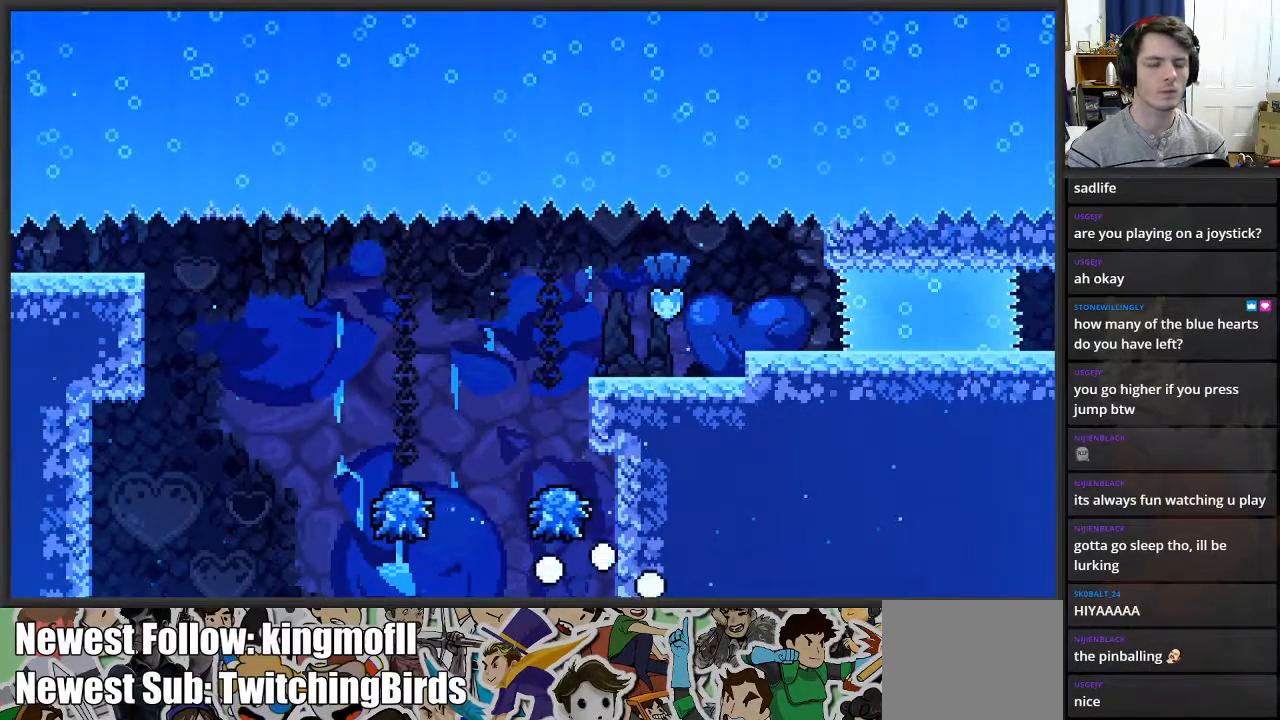
{"buttons": [], "left_stick": "center", "right_stick": "center", "events": []}
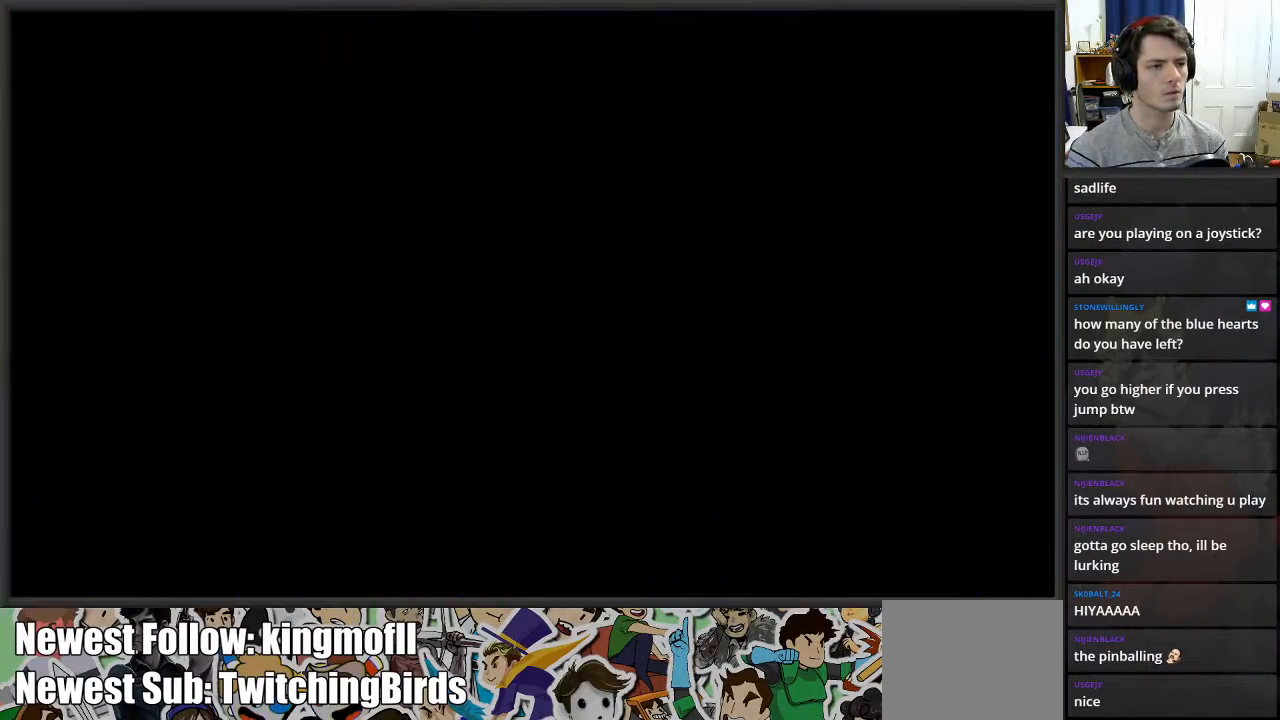
{"buttons": [], "left_stick": "center", "right_stick": "center", "events": []}
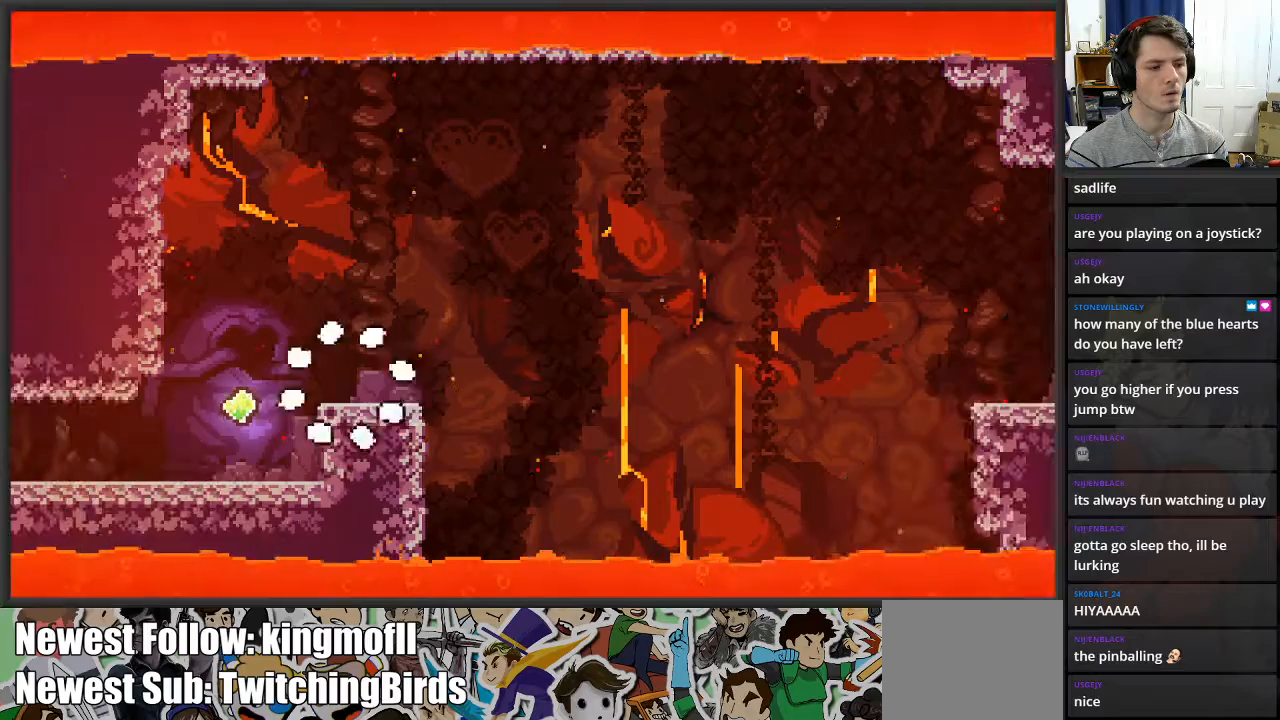
{"buttons": [], "left_stick": "right", "right_stick": "center", "events": [[267, "left_stick", "right"]]}
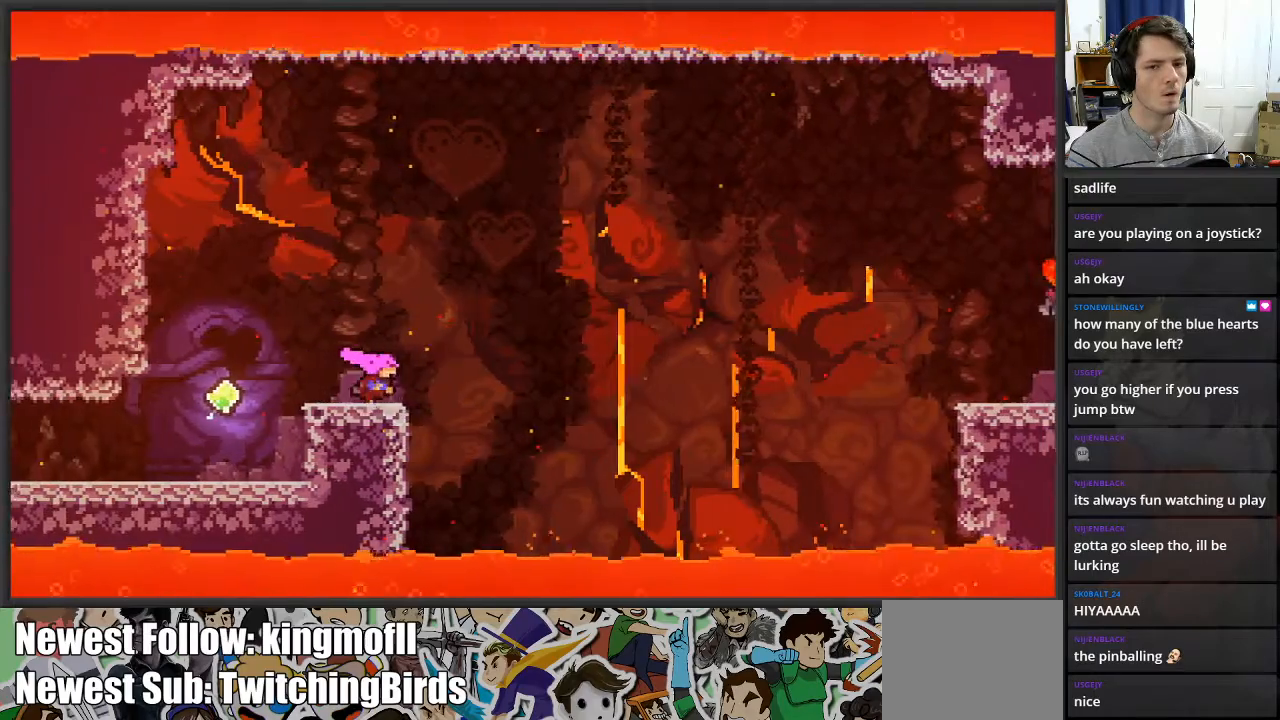
{"buttons": ["A", "X"], "left_stick": "right", "right_stick": "center", "events": [[33, "X", "down"], [233, "A", "down"]]}
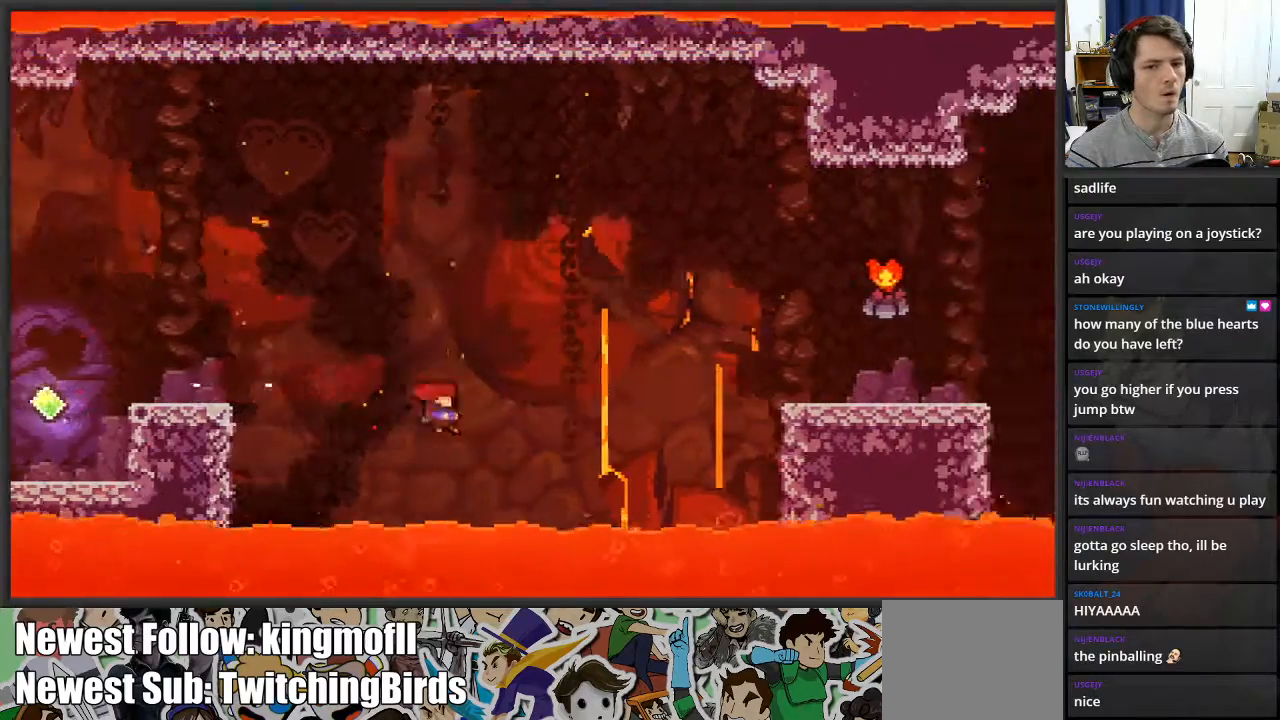
{"buttons": [], "left_stick": "center", "right_stick": "center", "events": [[117, "L2", "down"], [117, "X", "up"], [133, "A", "up"], [167, "left_stick", "up-right"], [383, "L2", "up"], [433, "left_stick", "center"]]}
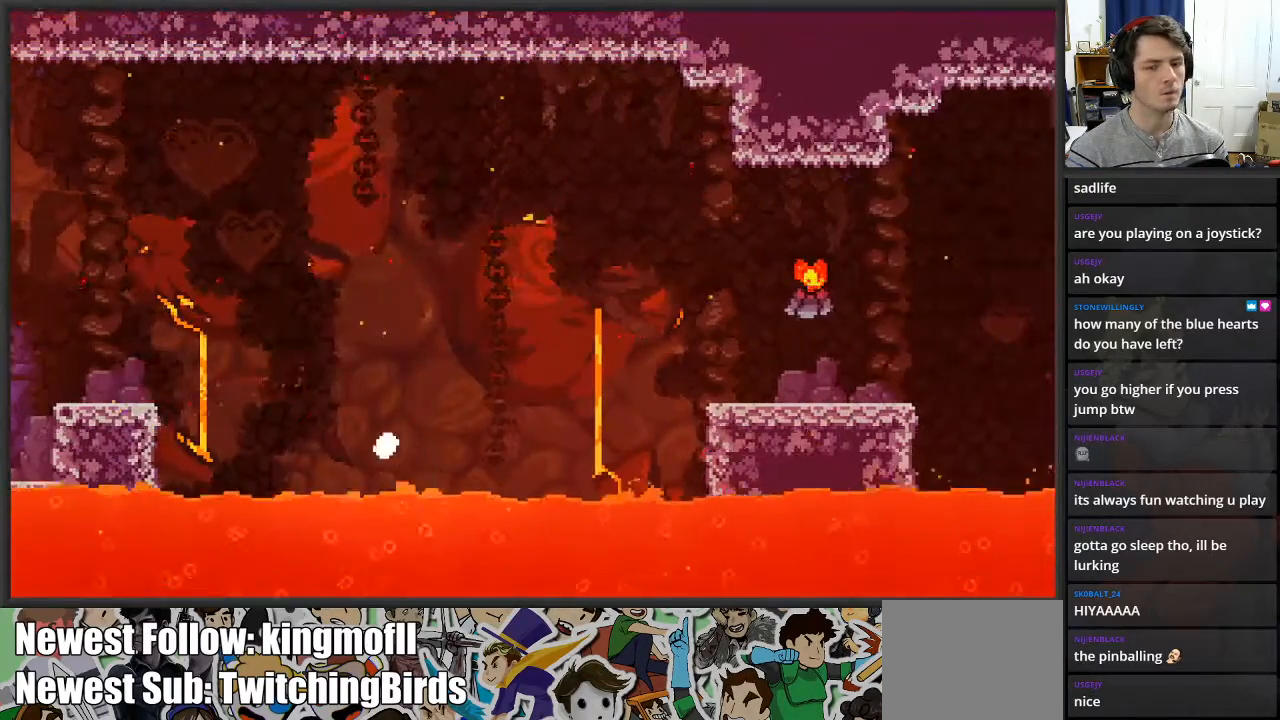
{"buttons": [], "left_stick": "center", "right_stick": "center", "events": []}
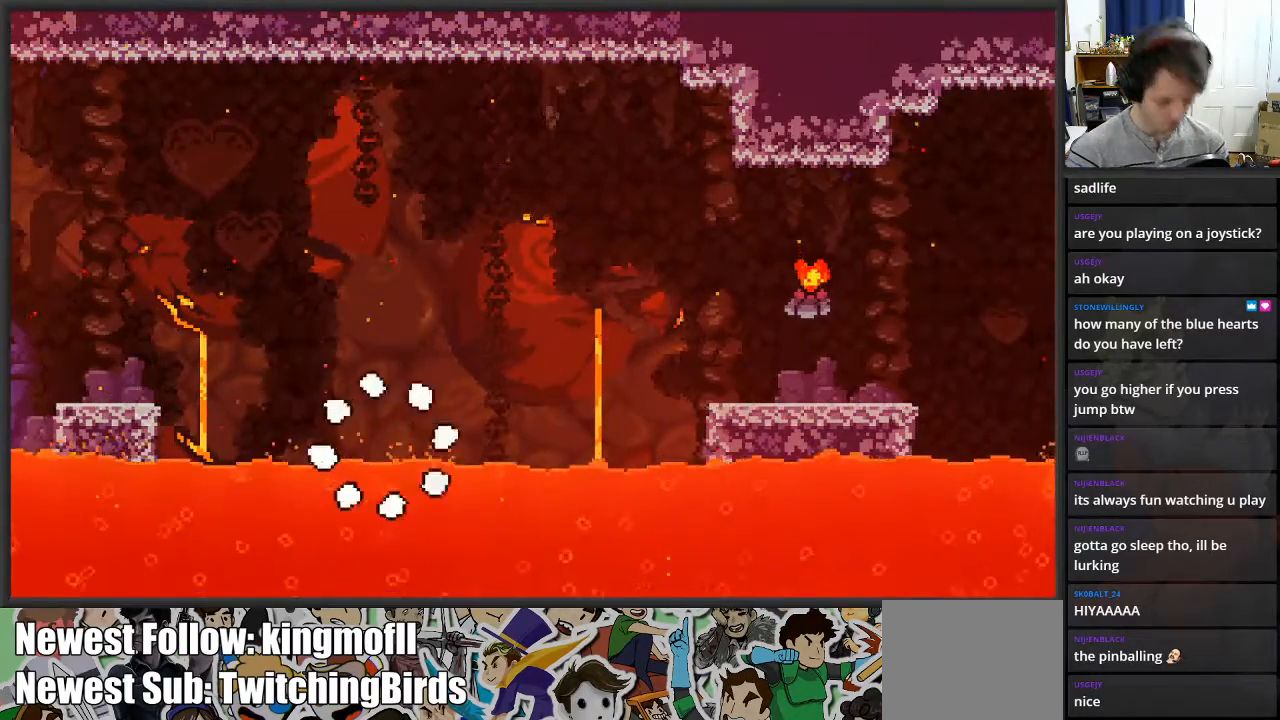
{"buttons": [], "left_stick": "center", "right_stick": "center", "events": []}
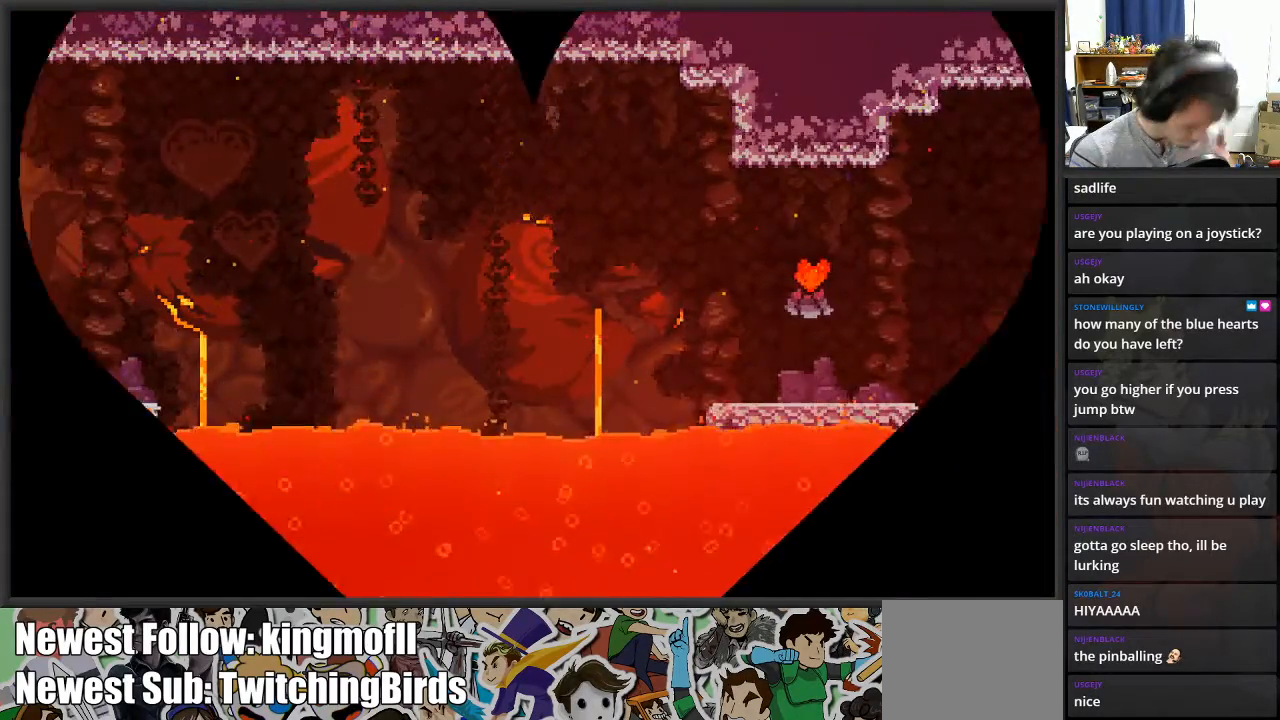
{"buttons": [], "left_stick": "center", "right_stick": "center", "events": []}
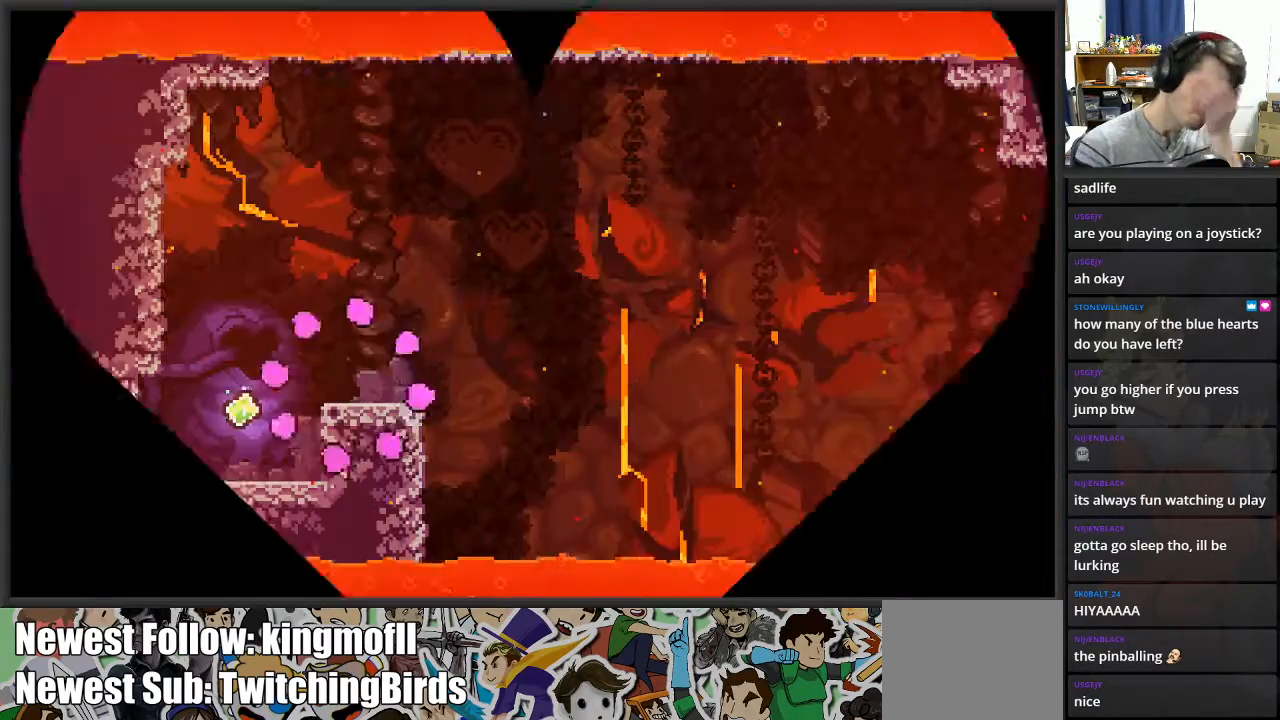
{"buttons": ["START"], "left_stick": "center", "right_stick": "center", "events": [[450, "START", "down"]]}
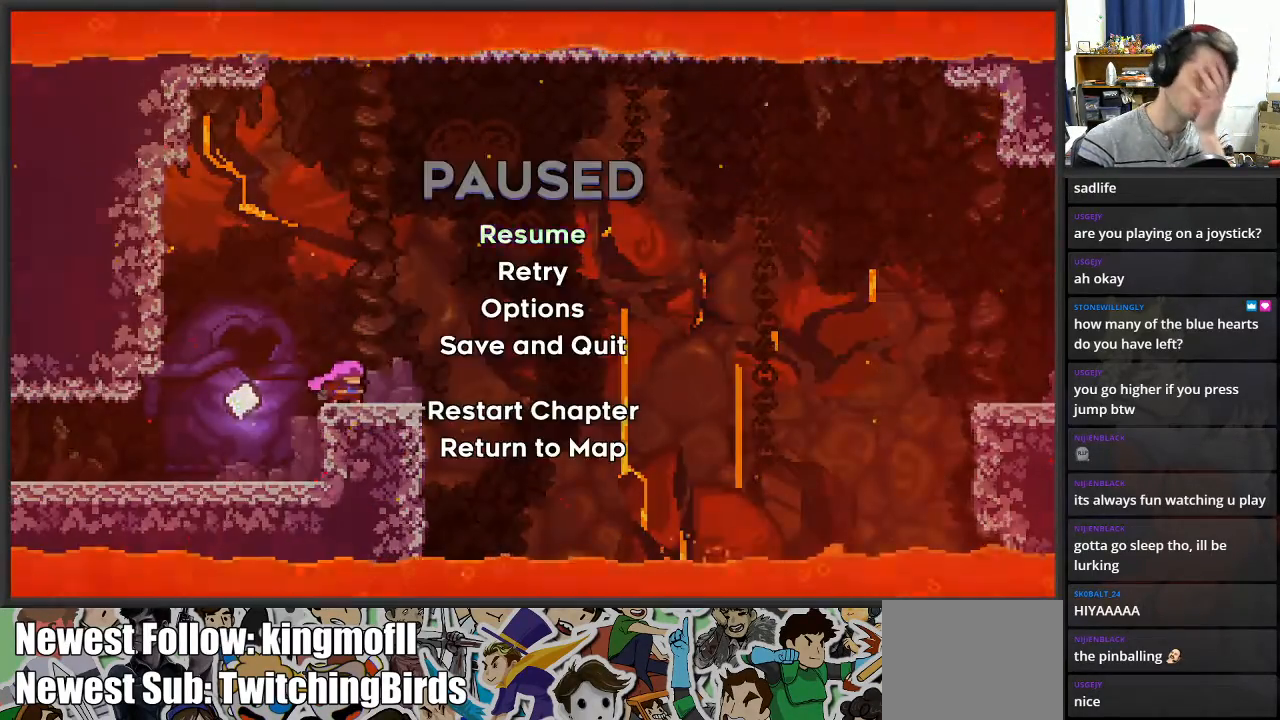
{"buttons": [], "left_stick": "center", "right_stick": "center", "events": [[133, "START", "up"]]}